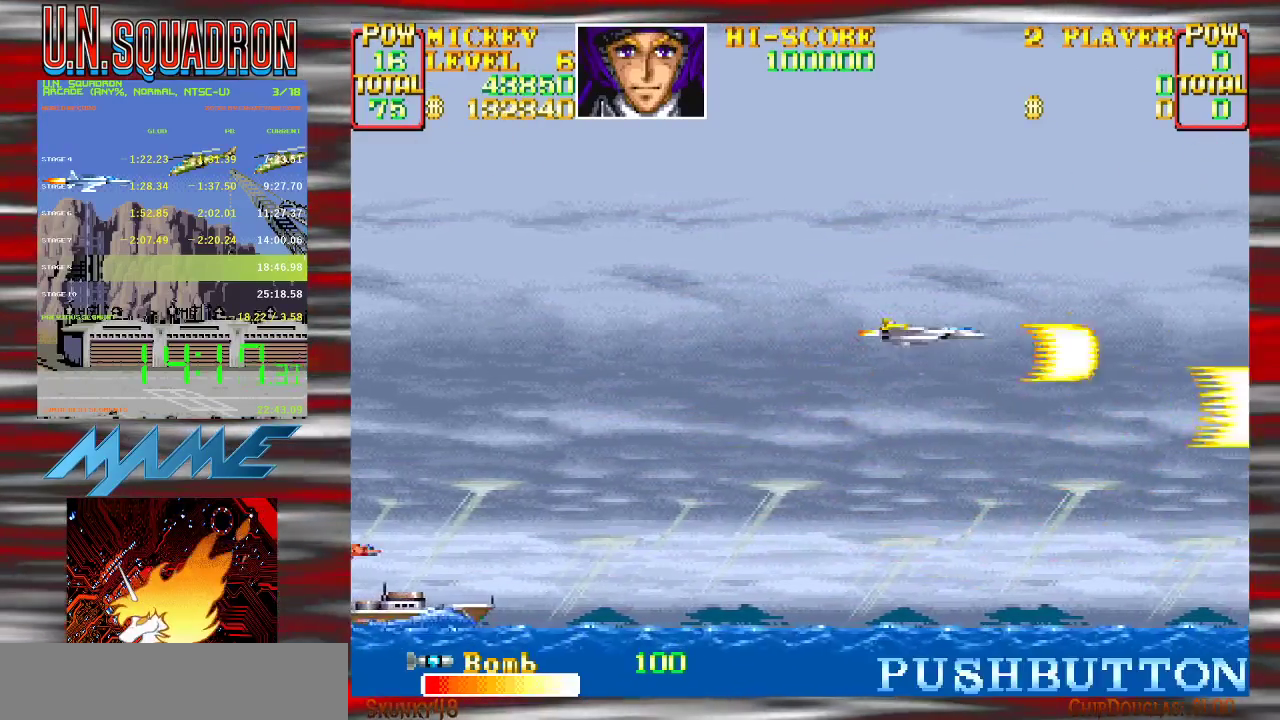
Gameplay with a controller (Nintendo layout); each line is a JSON object with the inputs held at the frame after it. "events" lists button and stick changes between this image and that frame as [ms after this image, input, new state], when the widget could be followed in between. Not read: DPAD_DOWN DPAD_LEFT DPAD_RIGHT DPAD_UP L3 R3.
{"buttons": ["Y"], "events": [[17, "Y", "down"]]}
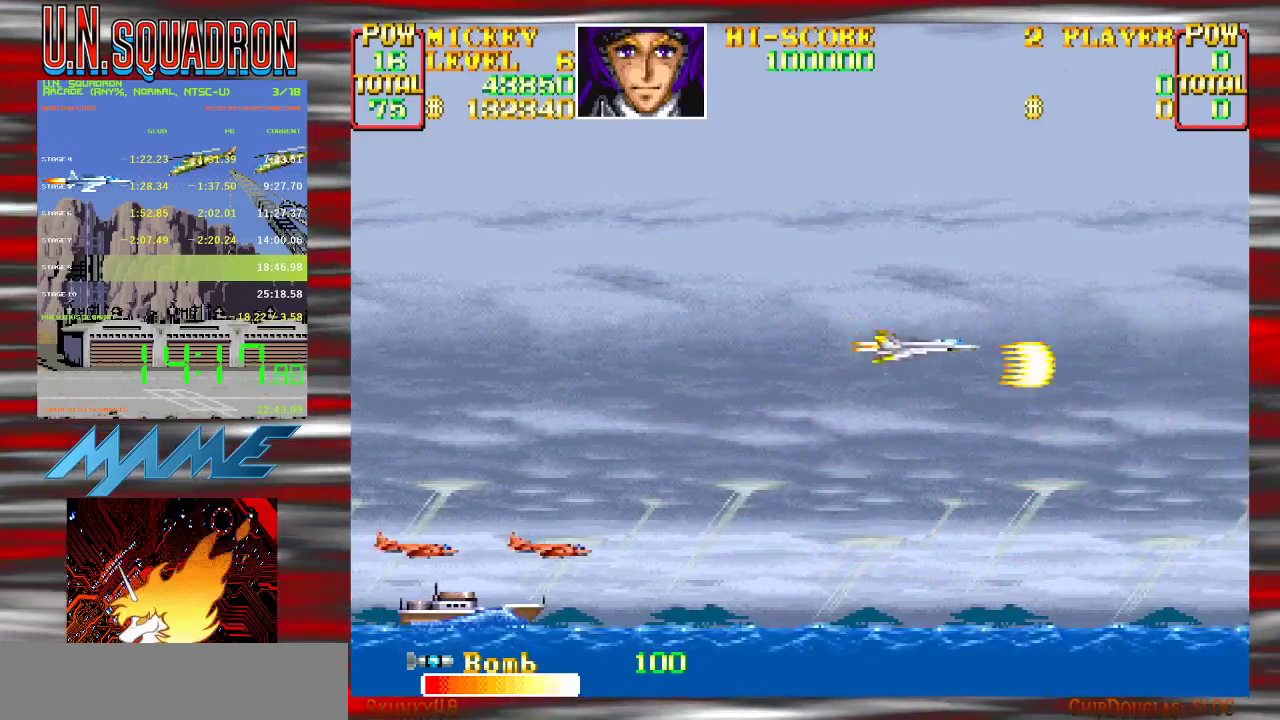
{"buttons": [], "events": [[433, "Y", "up"]]}
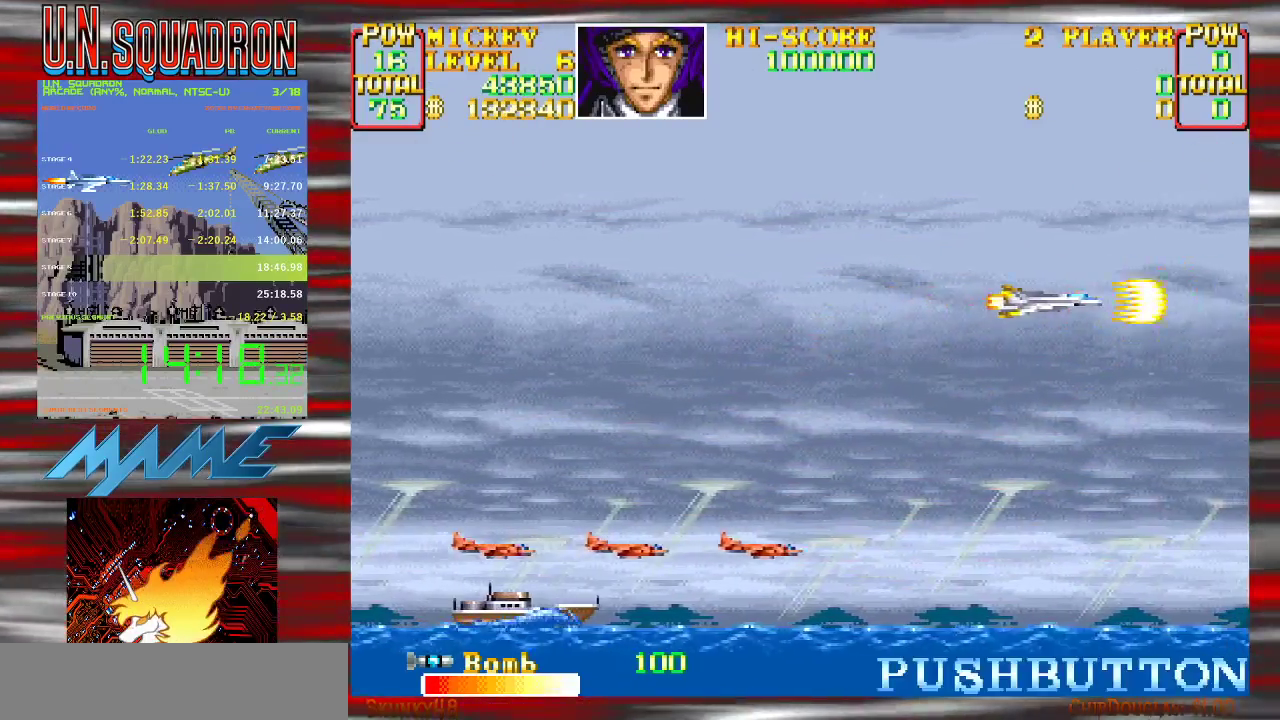
{"buttons": ["Y"], "events": [[33, "Y", "down"]]}
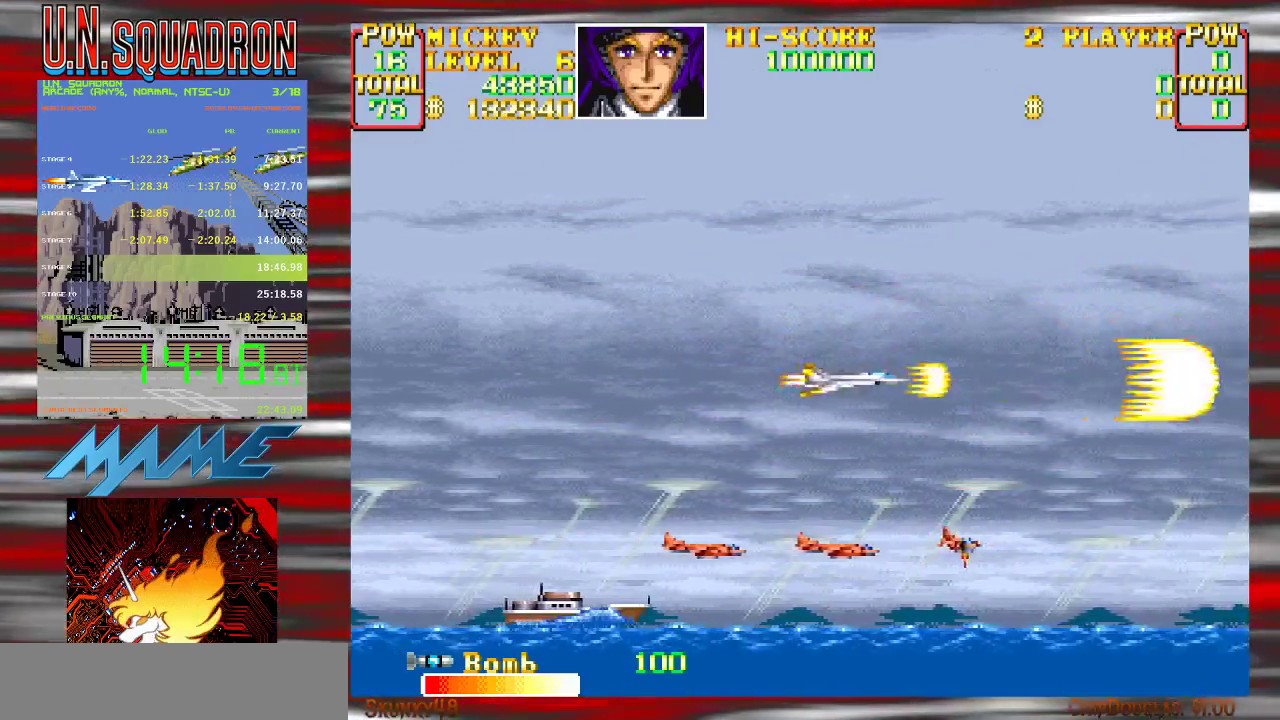
{"buttons": ["Y"], "events": [[167, "Y", "up"], [267, "Y", "down"]]}
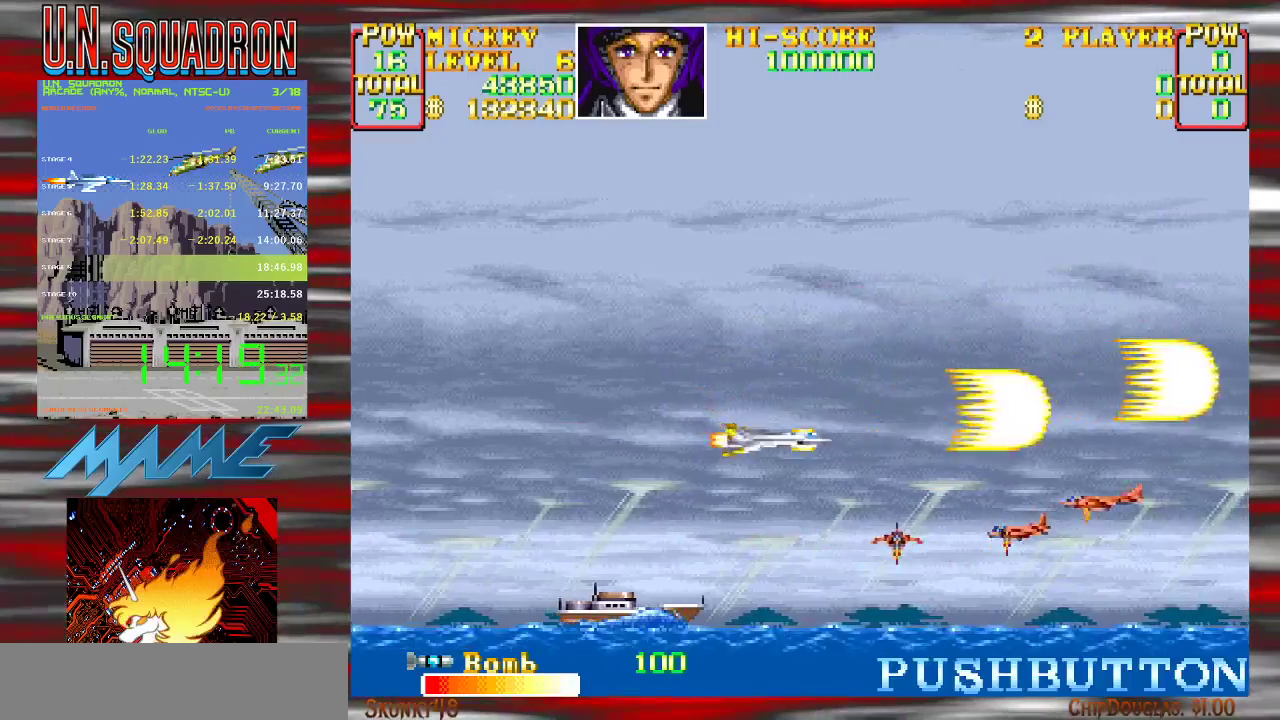
{"buttons": ["Y"], "events": []}
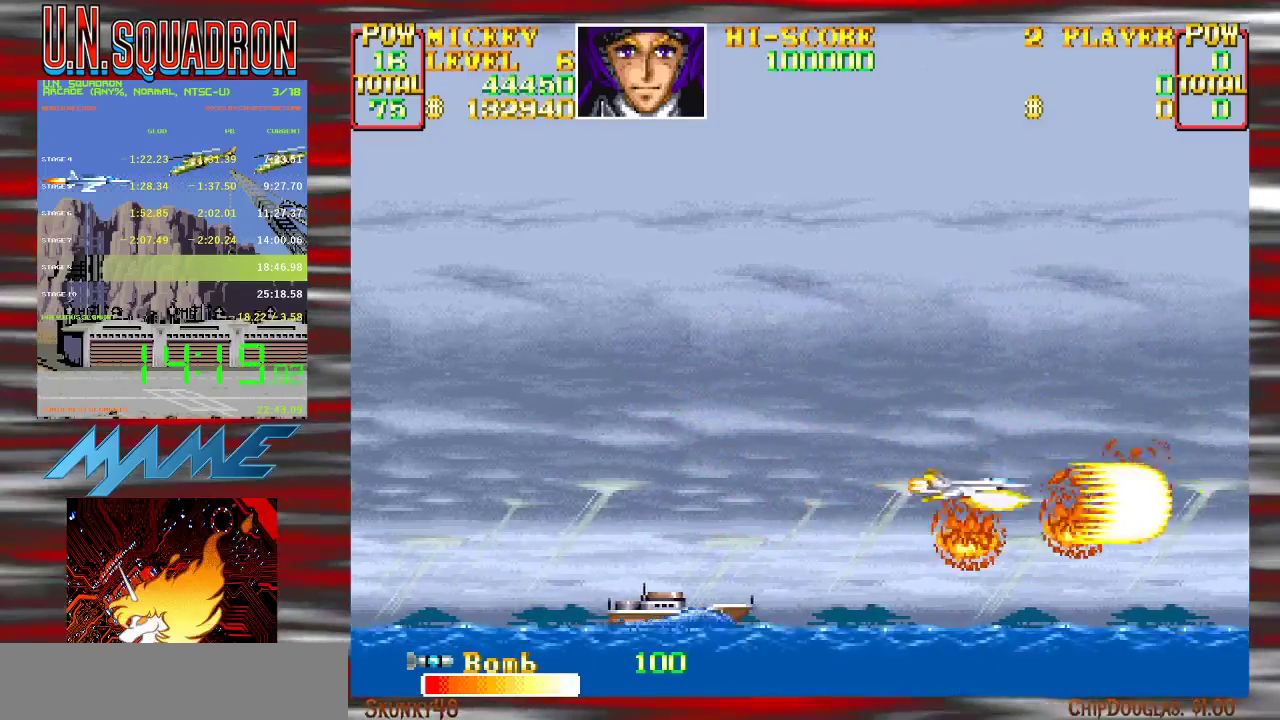
{"buttons": ["Y"], "events": [[100, "Y", "up"], [333, "Y", "down"]]}
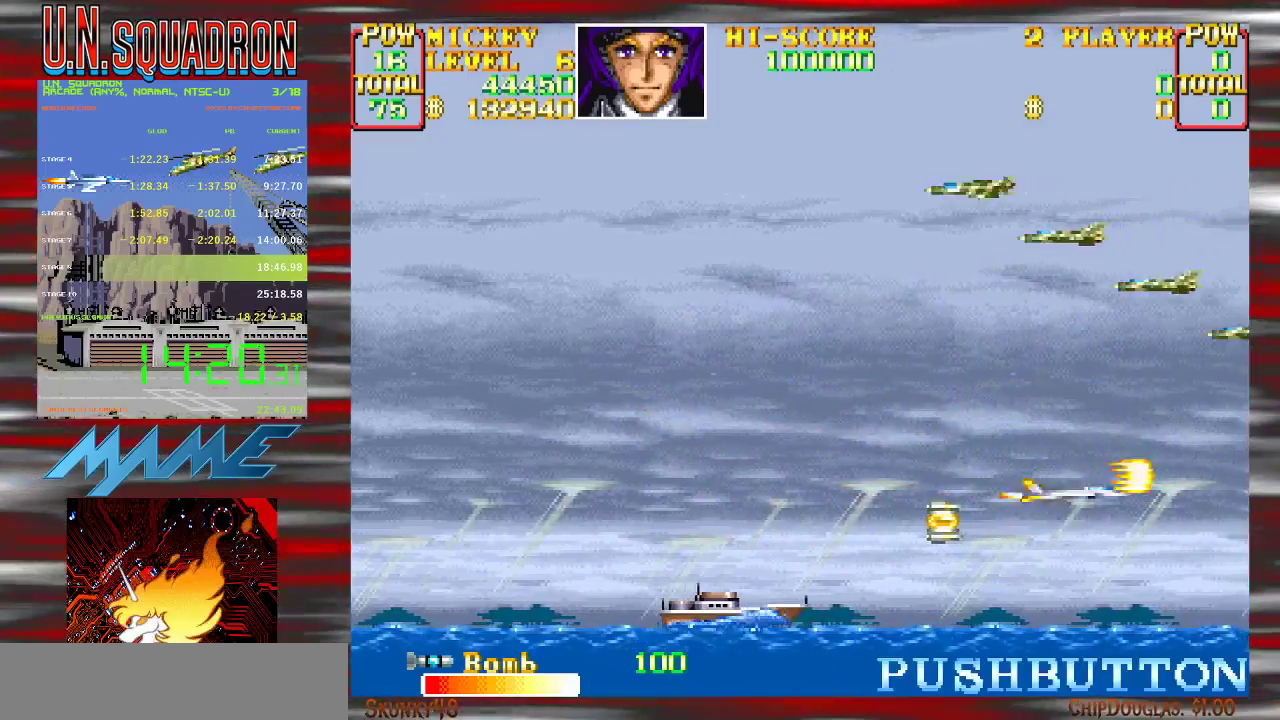
{"buttons": ["Y"], "events": []}
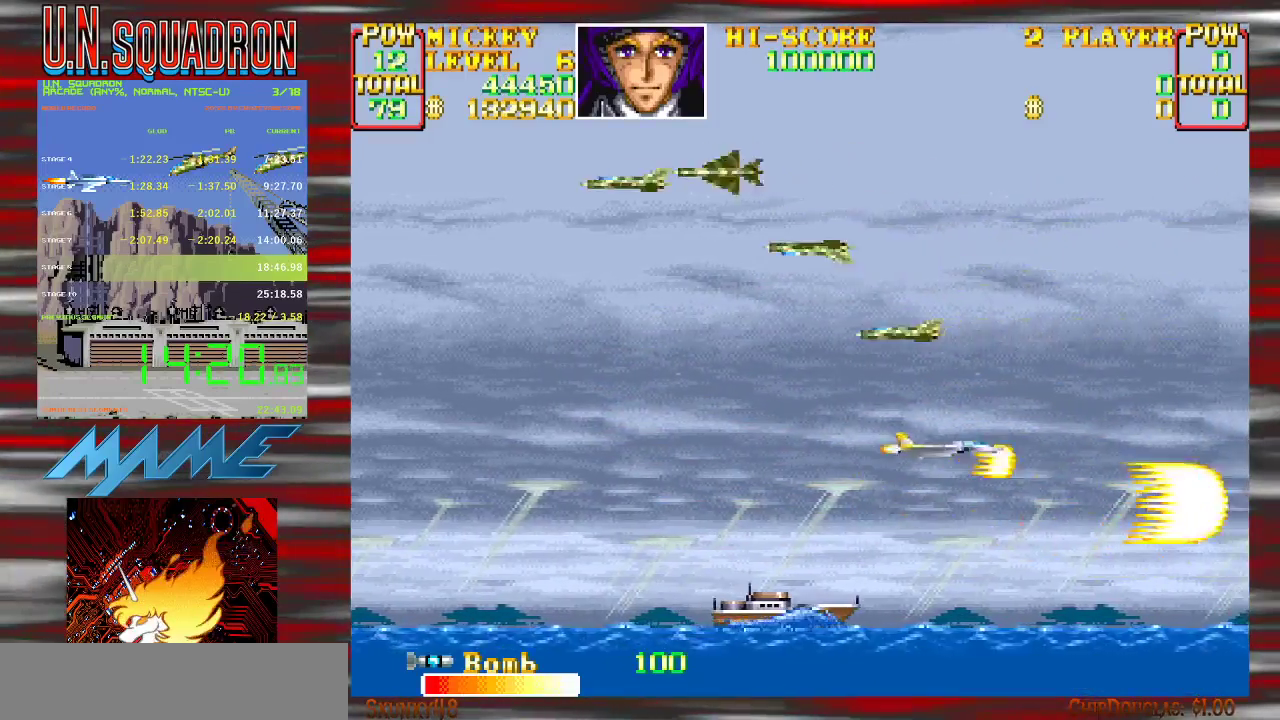
{"buttons": ["Y"], "events": [[67, "Y", "up"], [150, "Y", "down"]]}
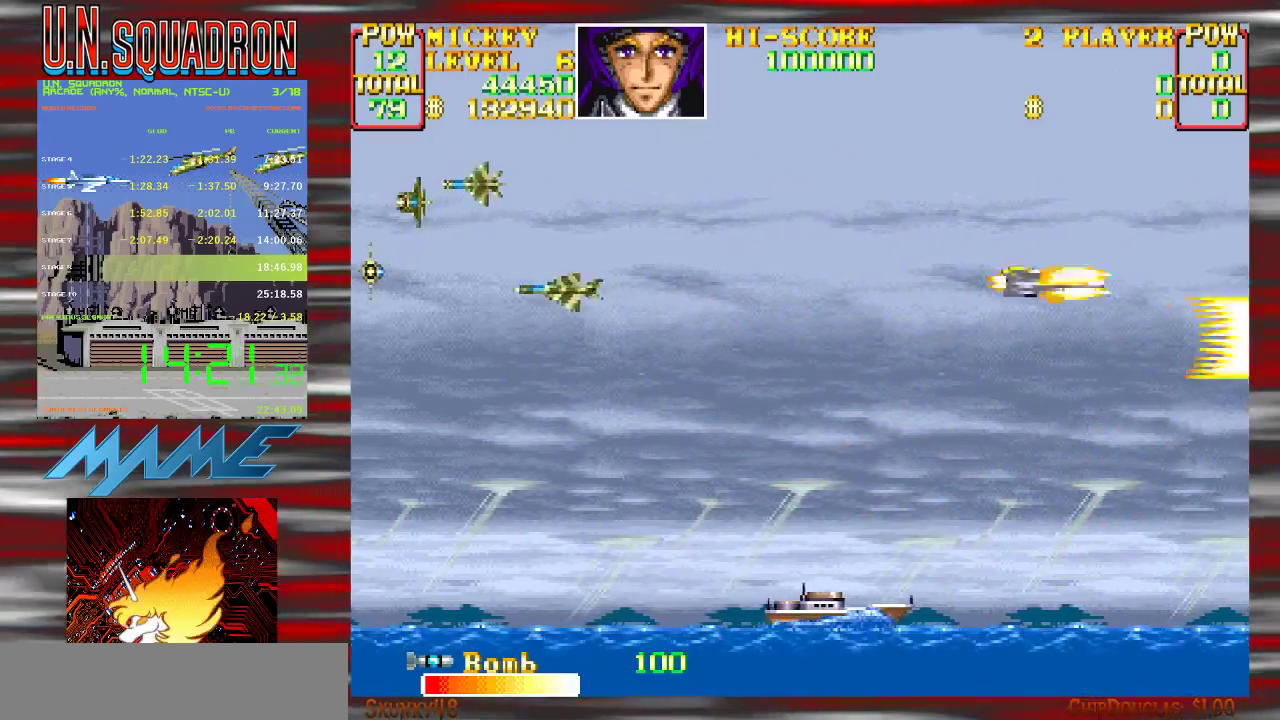
{"buttons": [], "events": [[433, "Y", "up"]]}
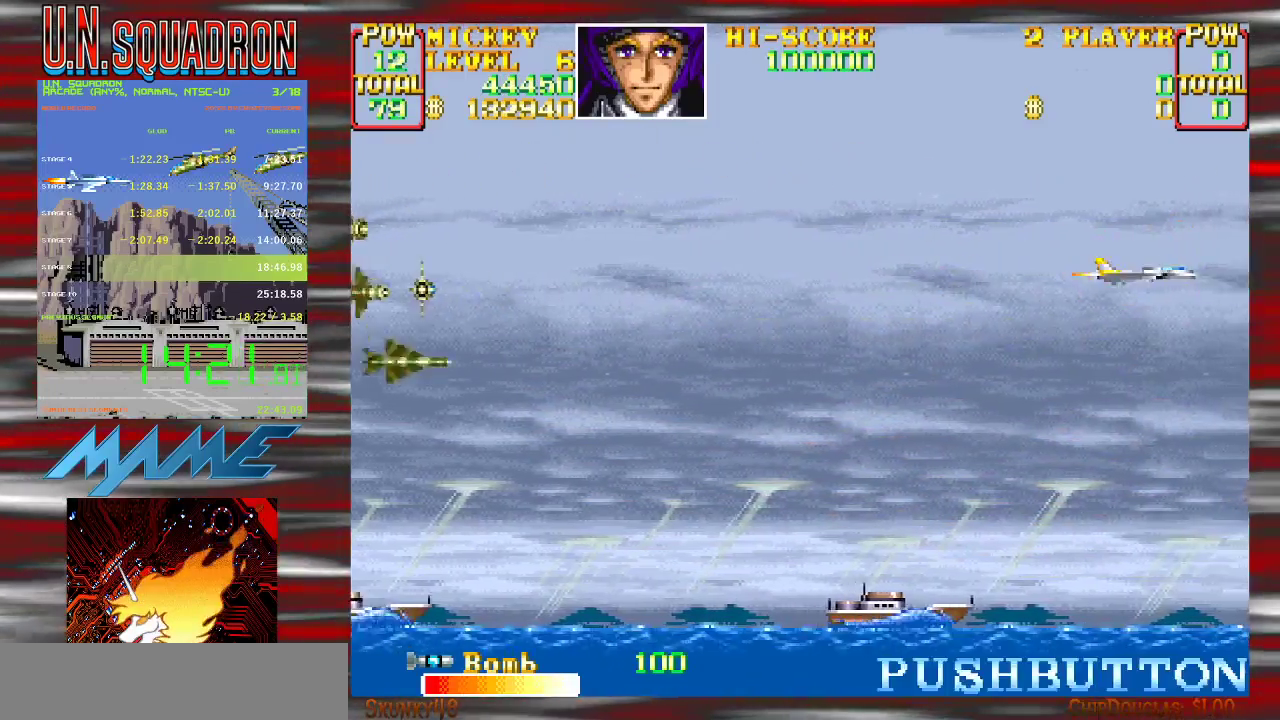
{"buttons": ["Y"], "events": [[67, "Y", "down"]]}
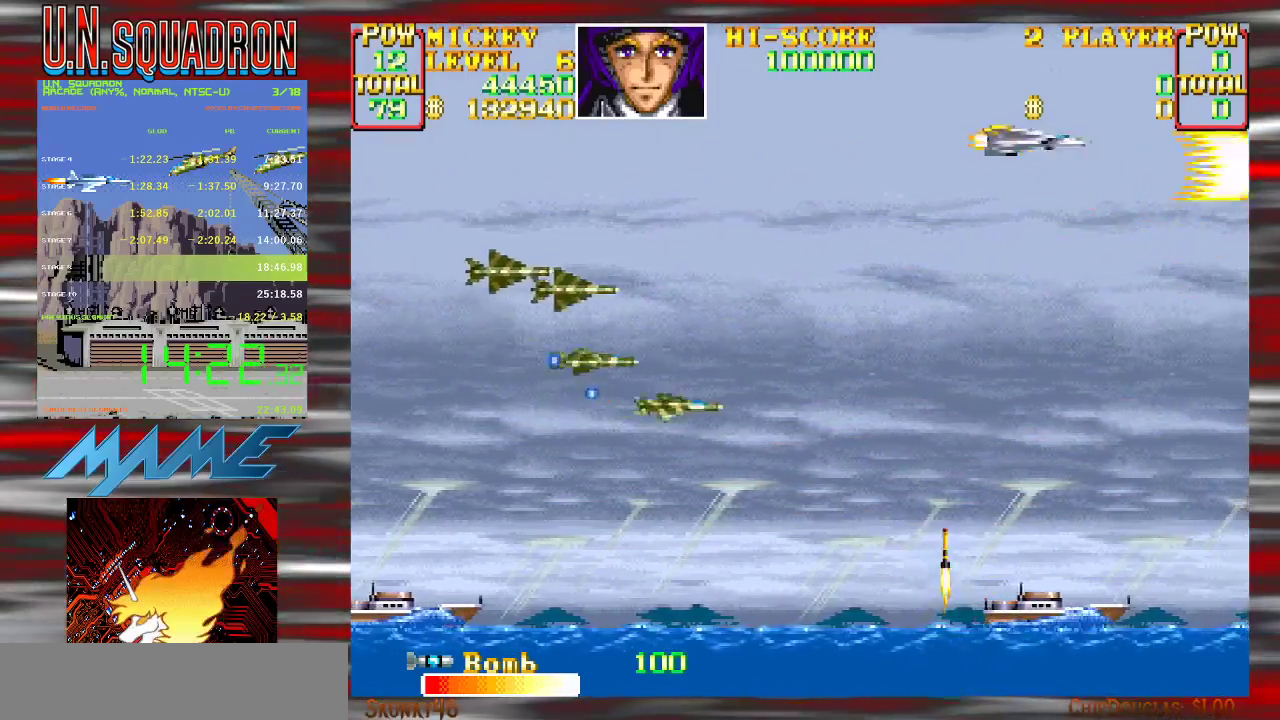
{"buttons": ["Y"], "events": []}
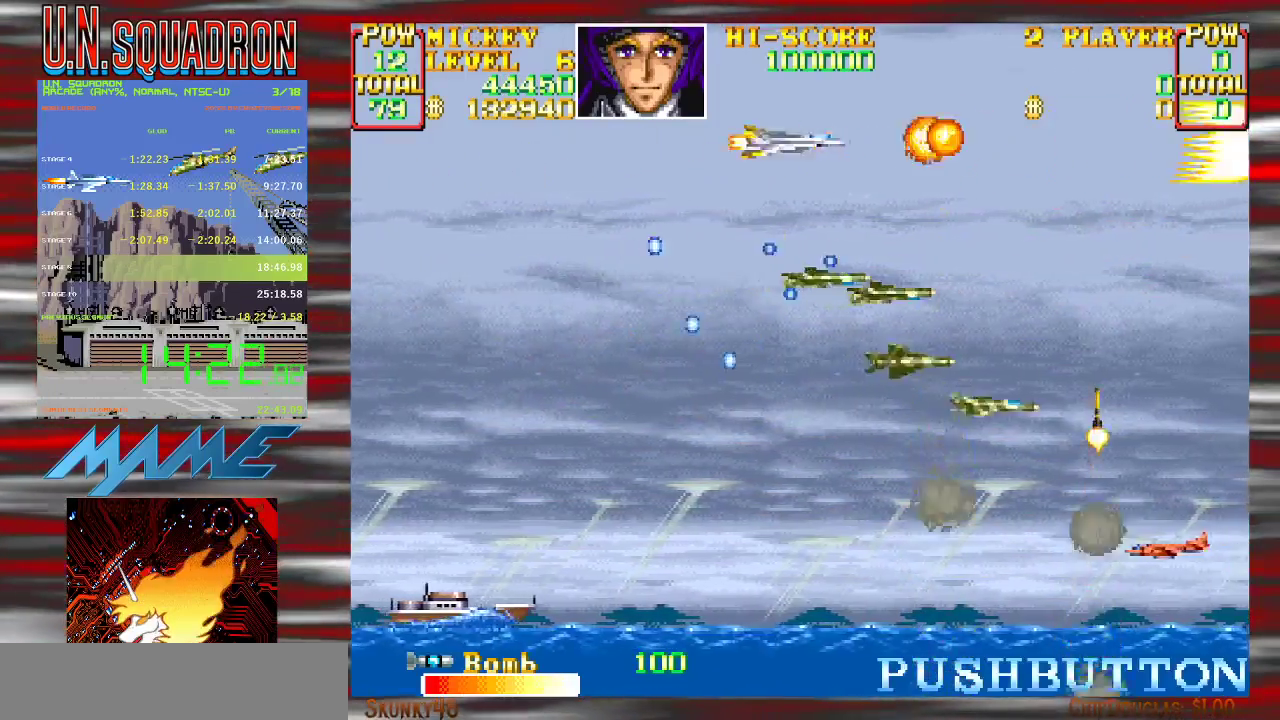
{"buttons": [], "events": [[417, "Y", "up"]]}
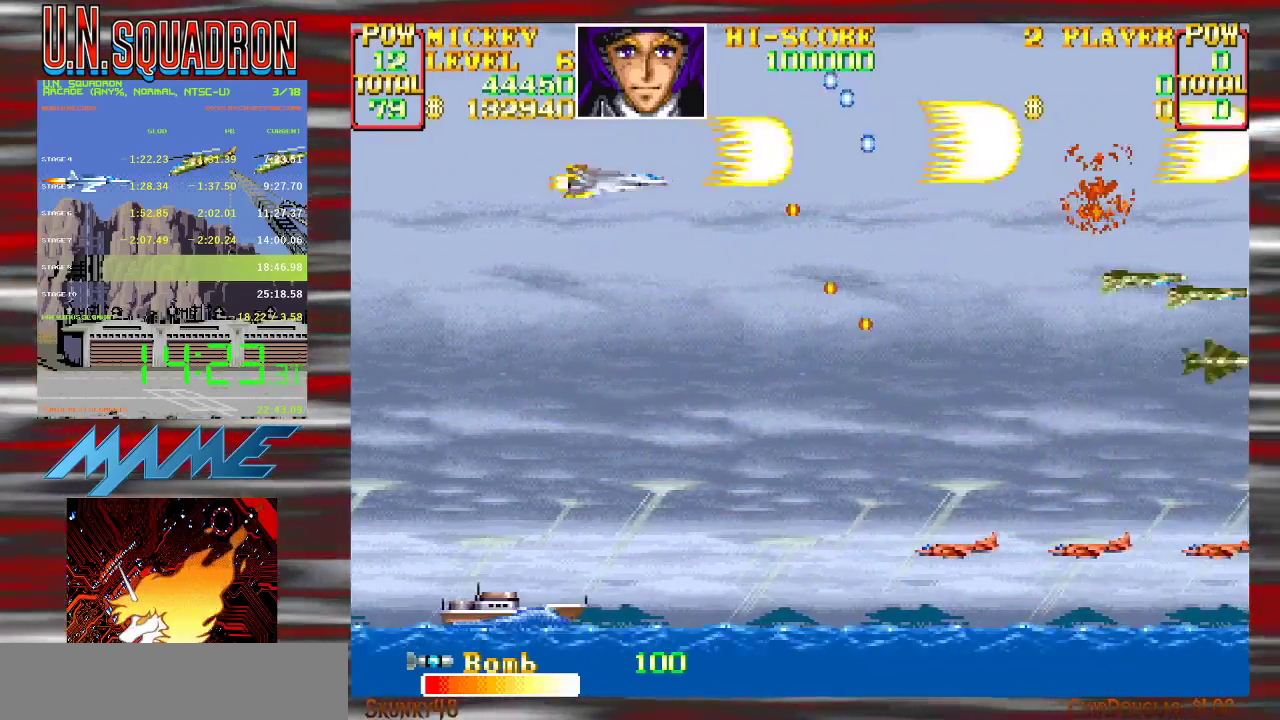
{"buttons": ["Y"], "events": [[17, "Y", "down"]]}
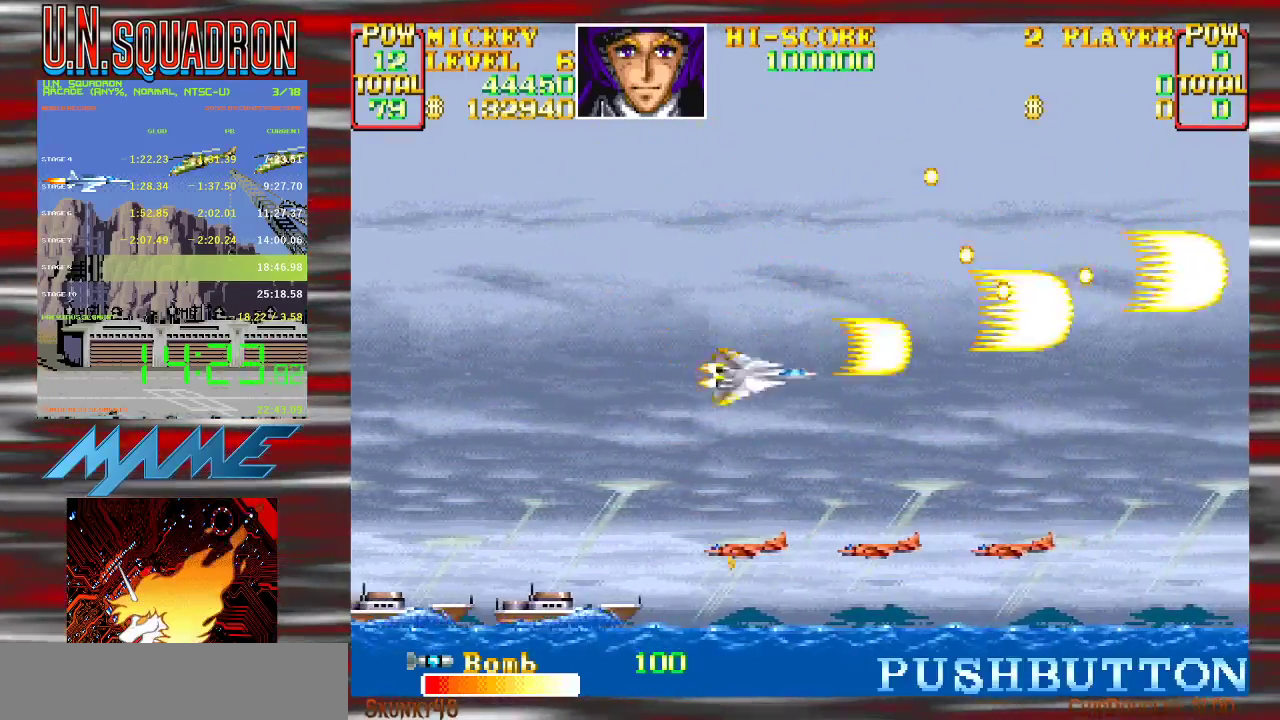
{"buttons": ["Y"], "events": [[117, "Y", "up"], [200, "Y", "down"]]}
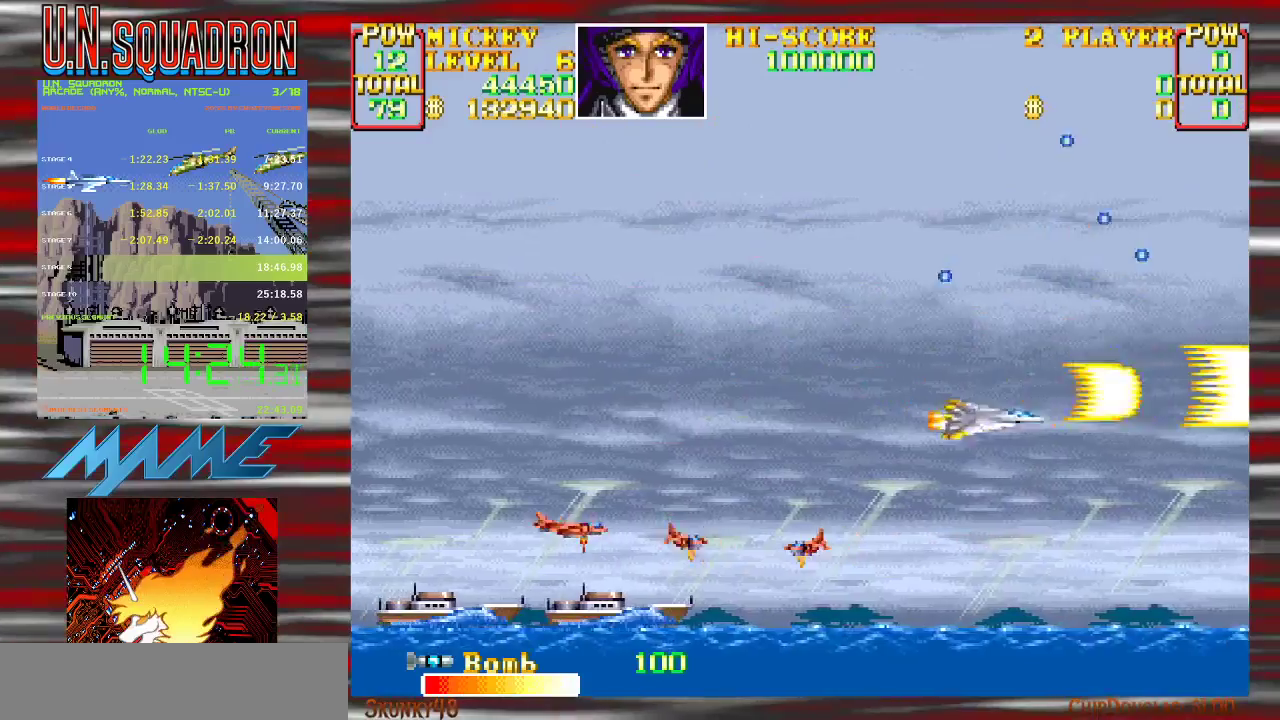
{"buttons": [], "events": [[67, "Y", "up"], [150, "Y", "down"], [450, "Y", "up"]]}
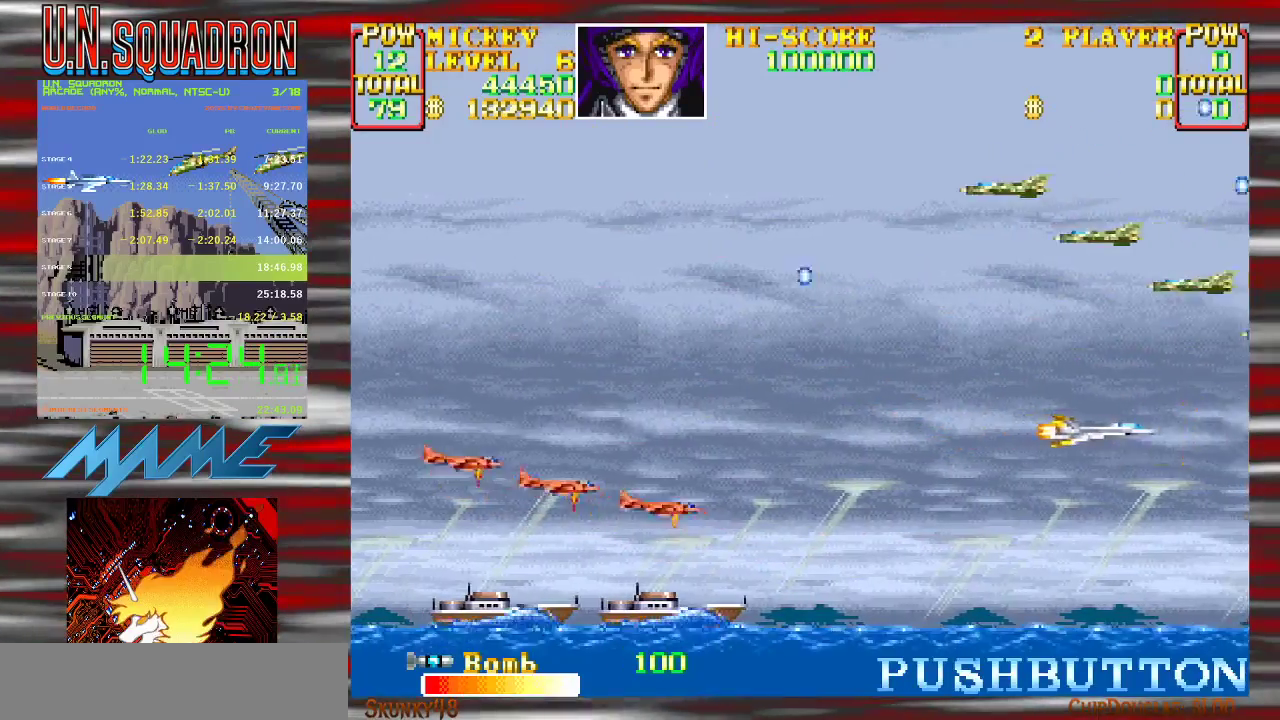
{"buttons": ["Y"], "events": [[33, "Y", "down"], [333, "Y", "up"], [400, "Y", "down"]]}
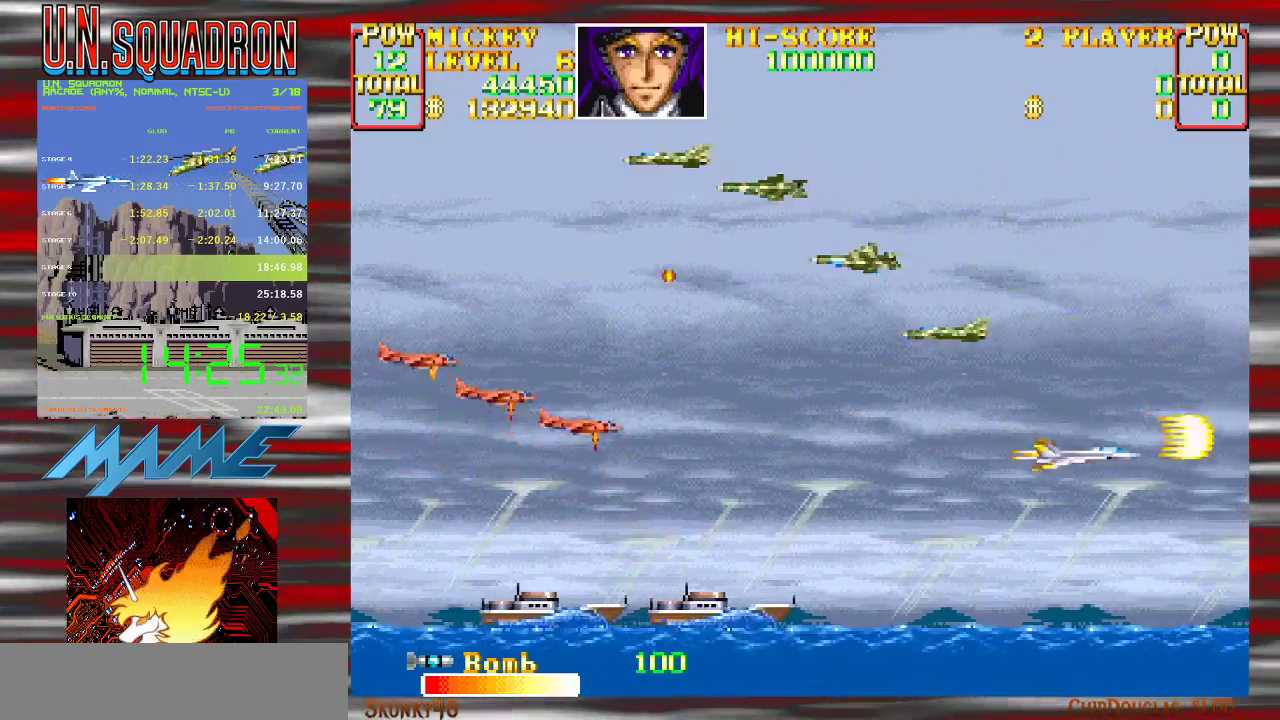
{"buttons": [], "events": [[400, "Y", "up"]]}
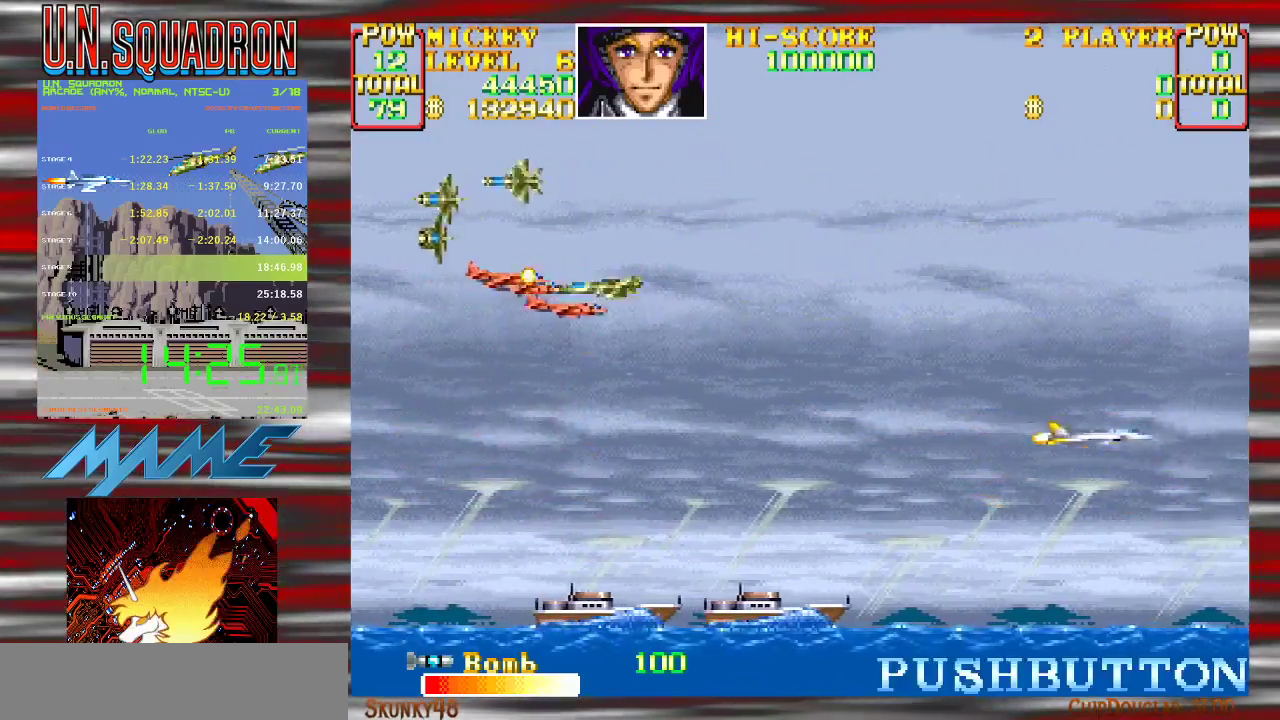
{"buttons": ["Y"], "events": [[17, "Y", "down"], [300, "Y", "up"], [383, "Y", "down"]]}
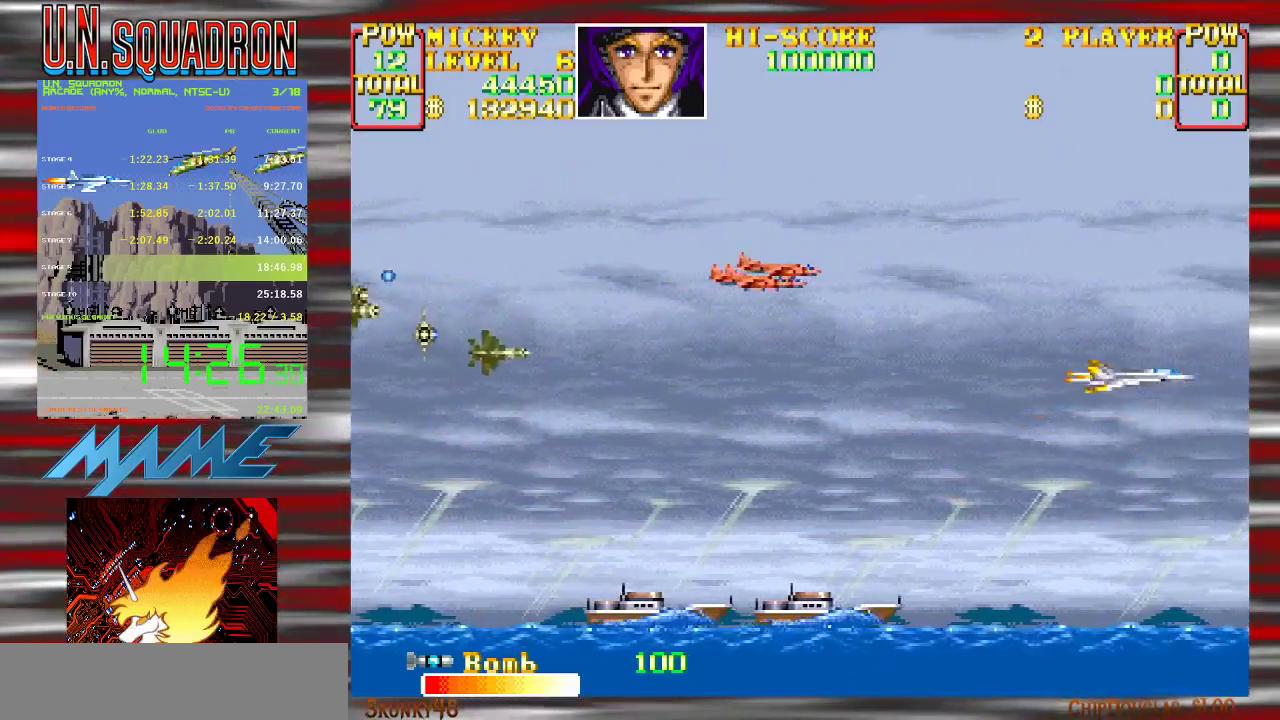
{"buttons": ["Y"], "events": [[100, "Y", "up"], [200, "Y", "down"]]}
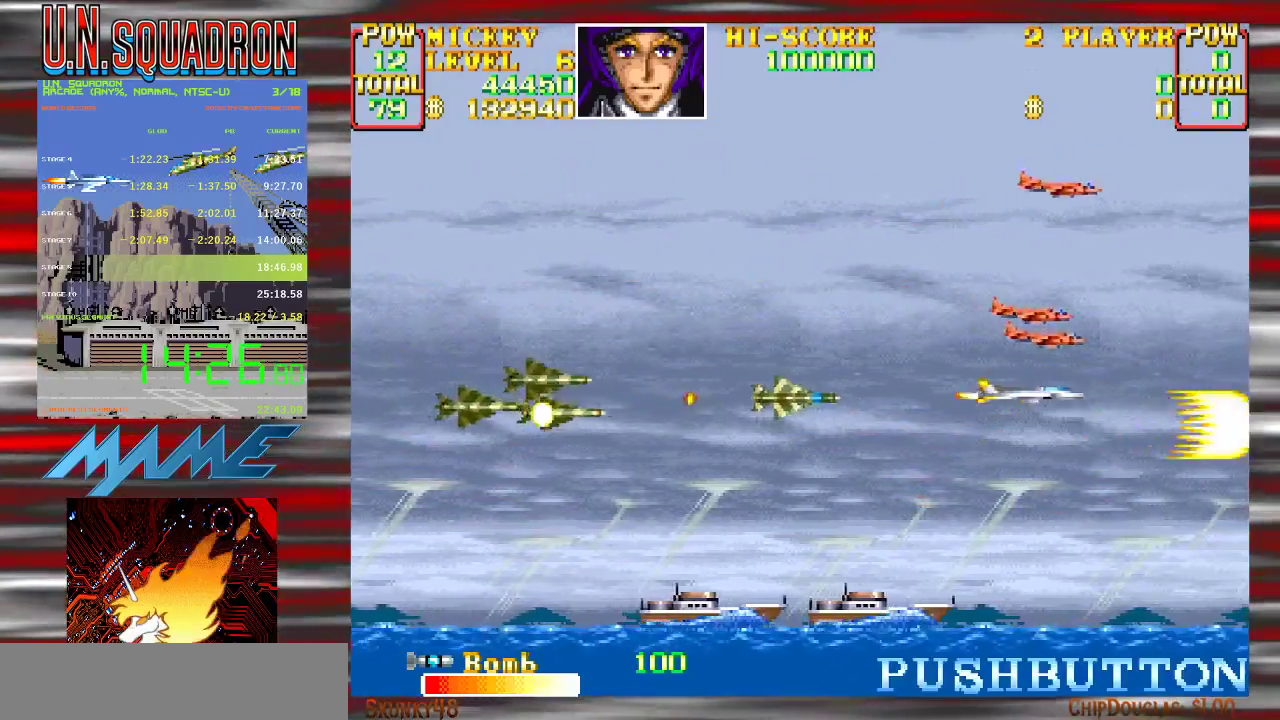
{"buttons": ["Y"], "events": []}
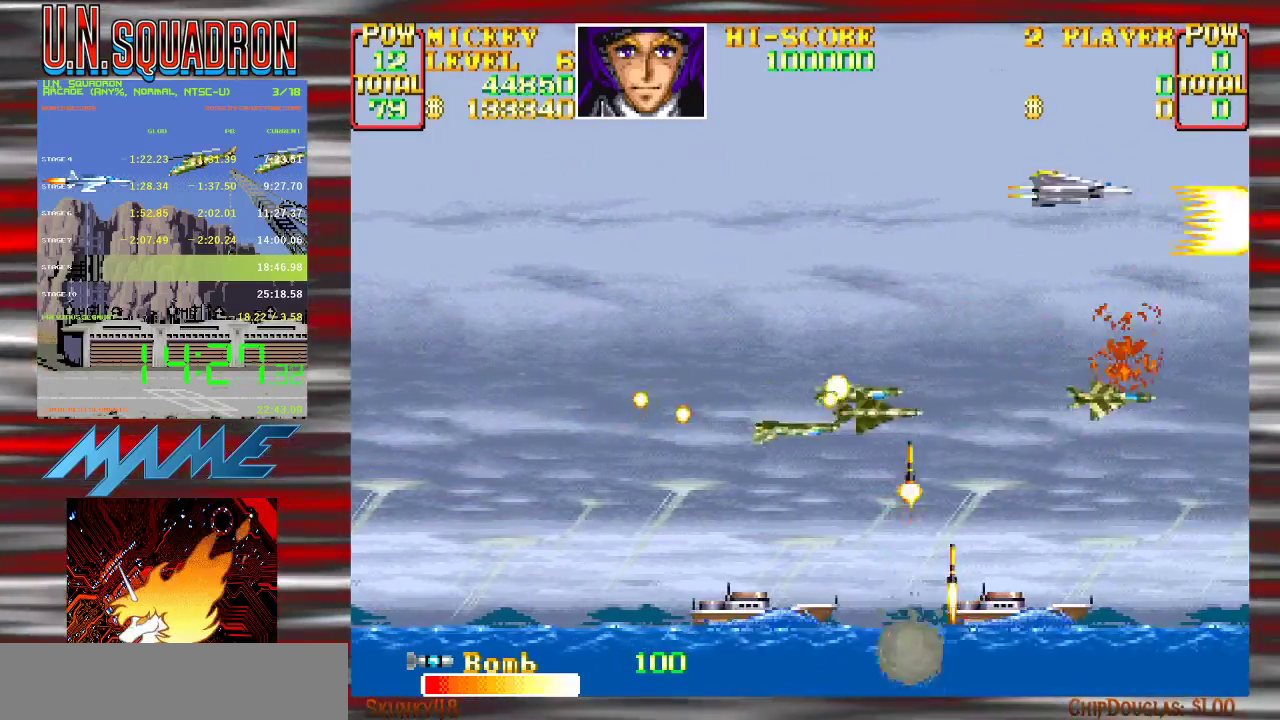
{"buttons": ["Y"], "events": [[183, "Y", "up"], [267, "Y", "down"]]}
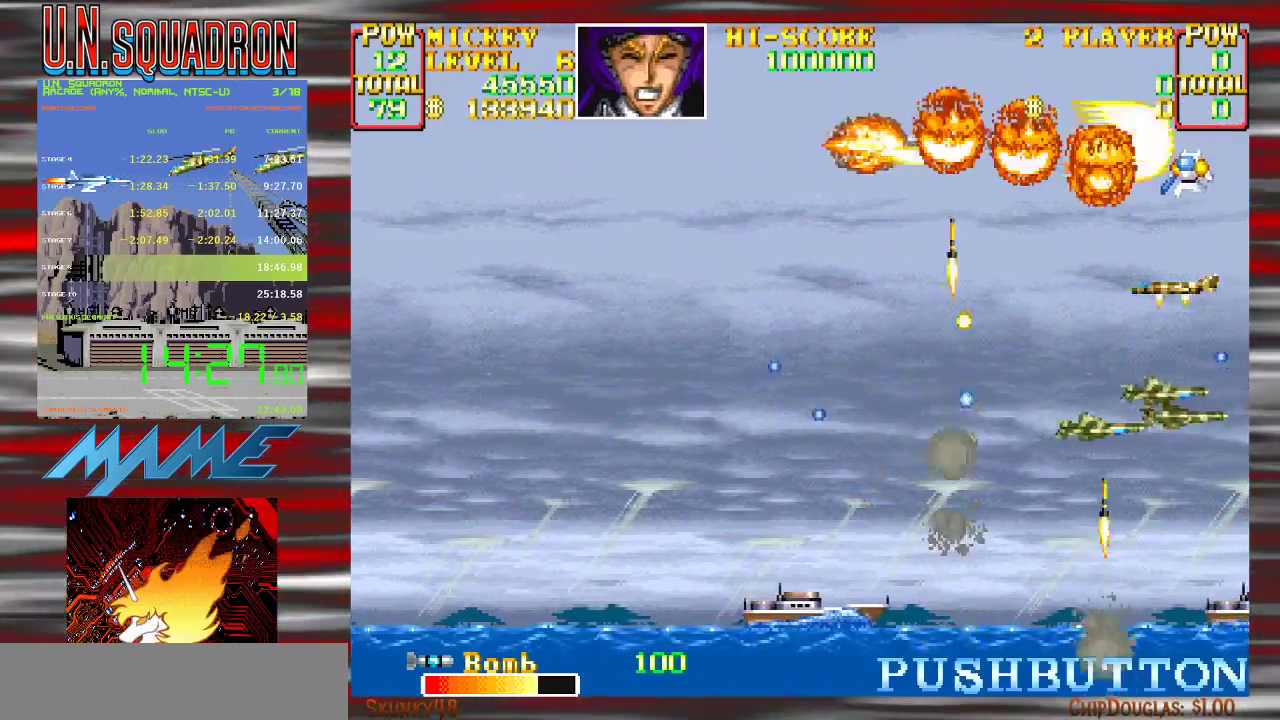
{"buttons": ["Y"], "events": []}
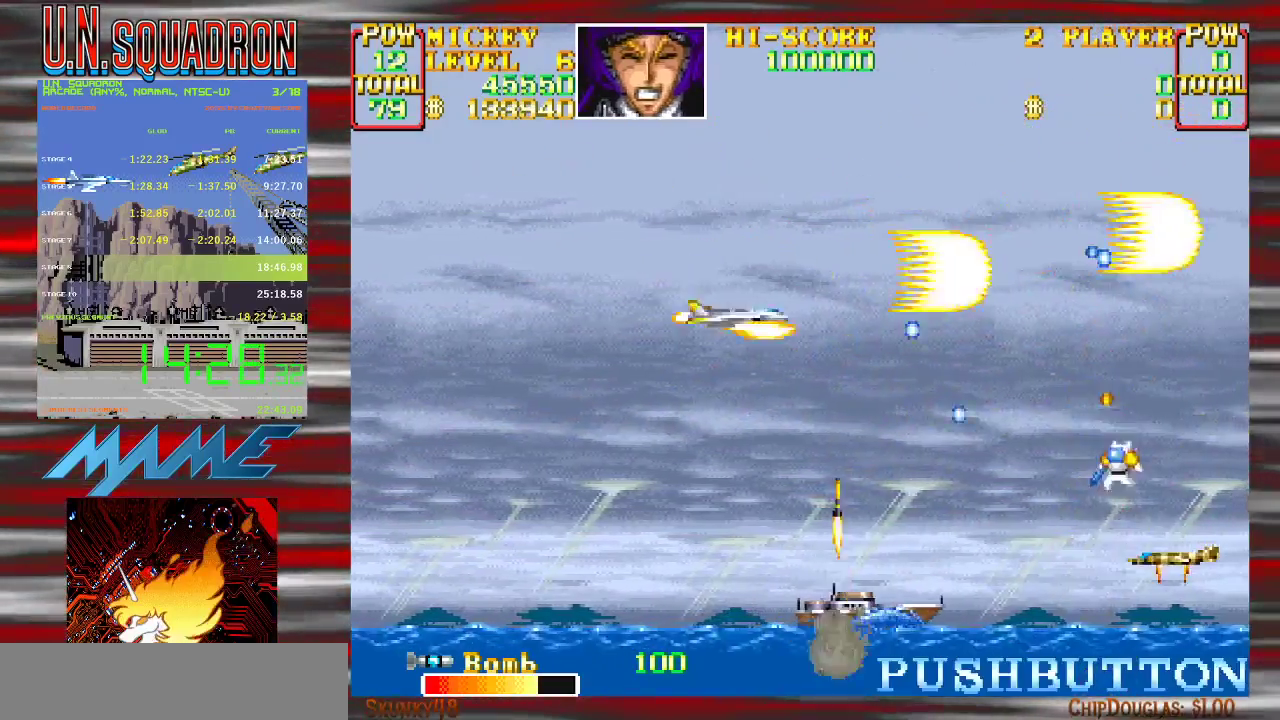
{"buttons": ["Y"], "events": []}
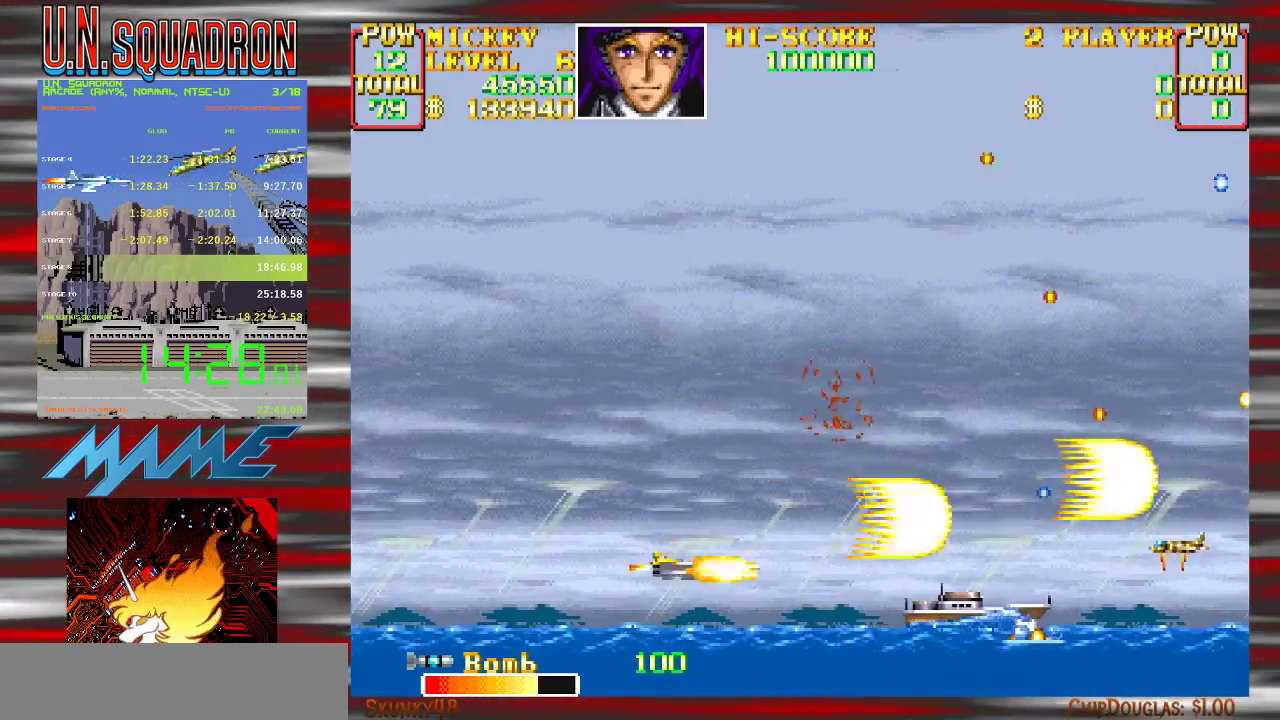
{"buttons": ["Y"], "events": []}
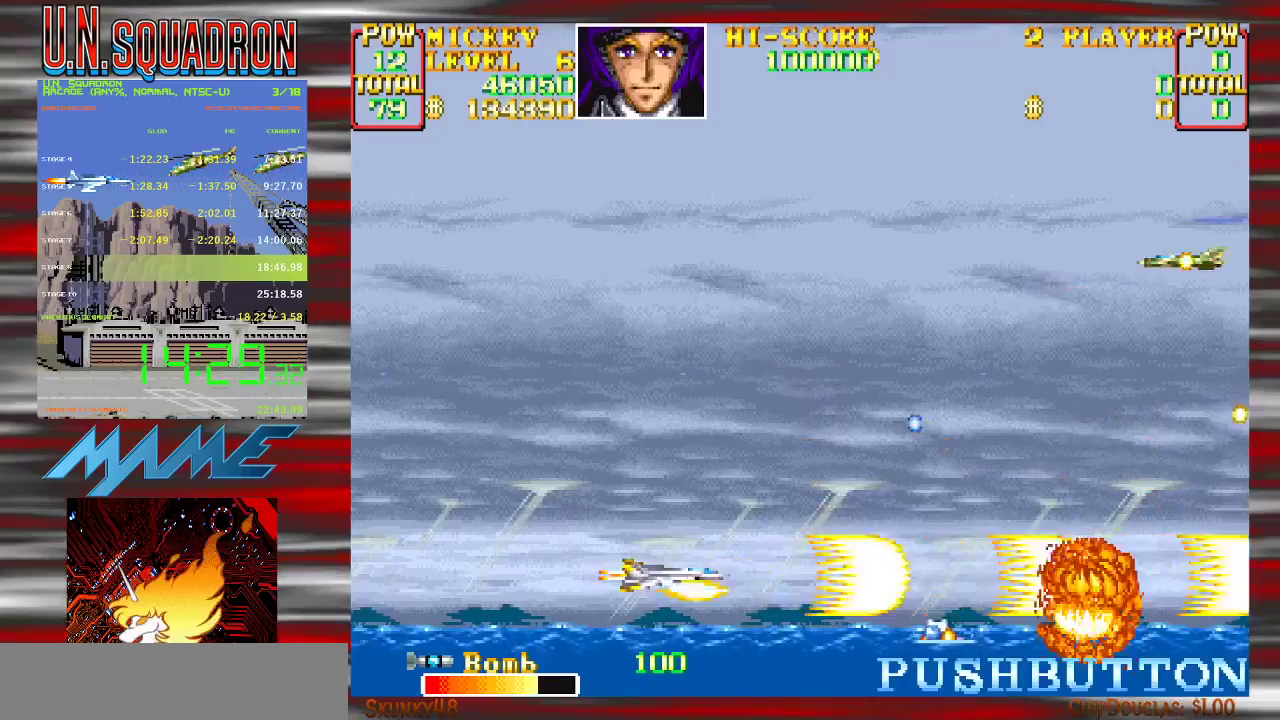
{"buttons": ["Y"], "events": []}
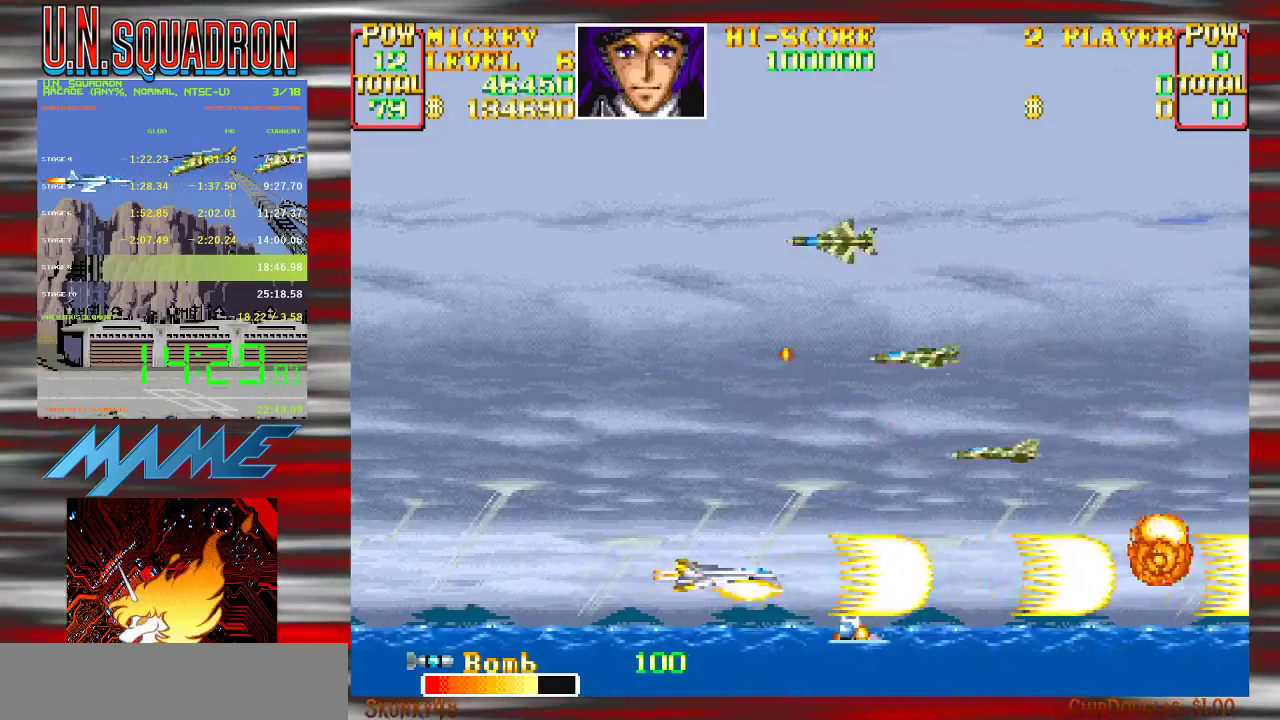
{"buttons": ["Y"], "events": []}
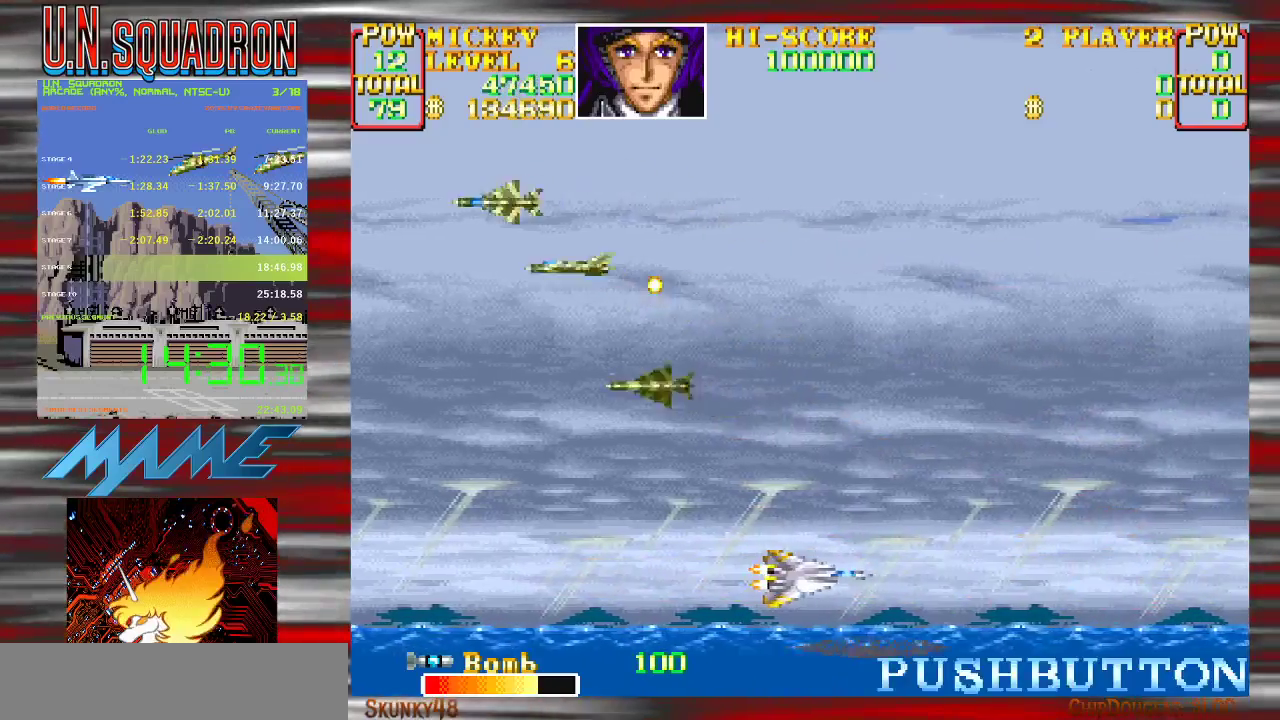
{"buttons": ["Y"], "events": [[117, "Y", "up"], [200, "Y", "down"]]}
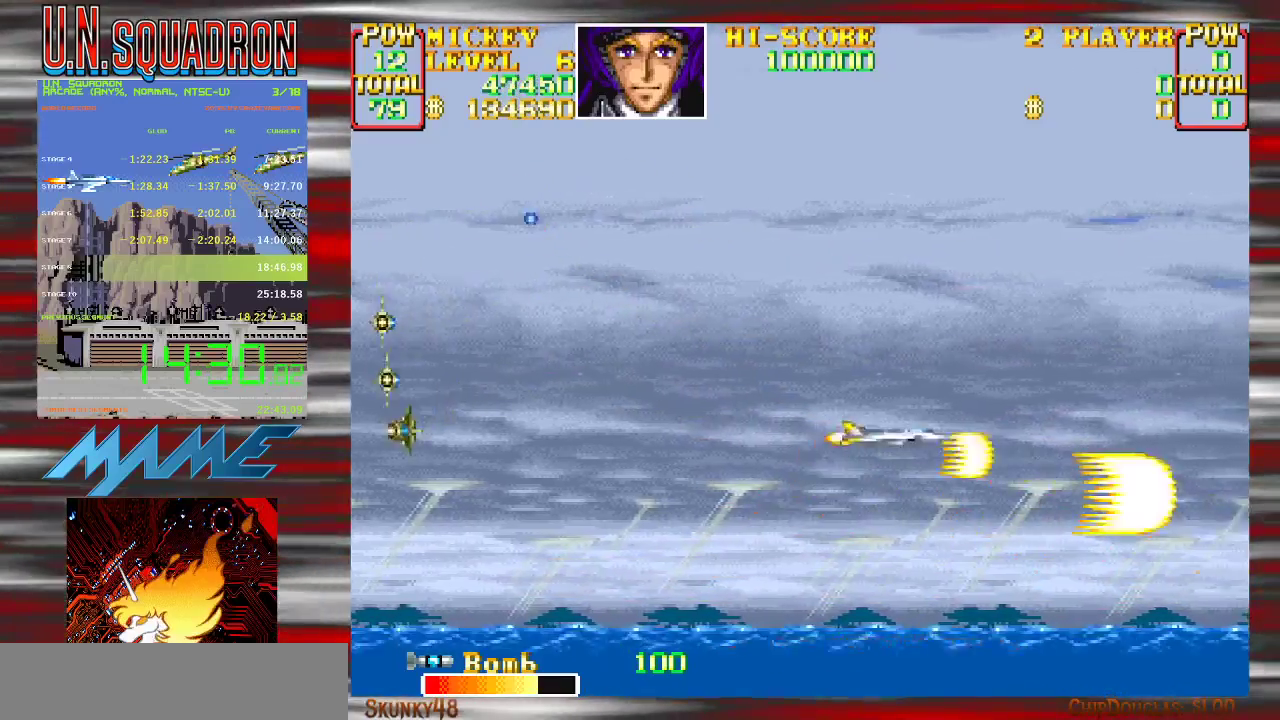
{"buttons": ["Y"], "events": []}
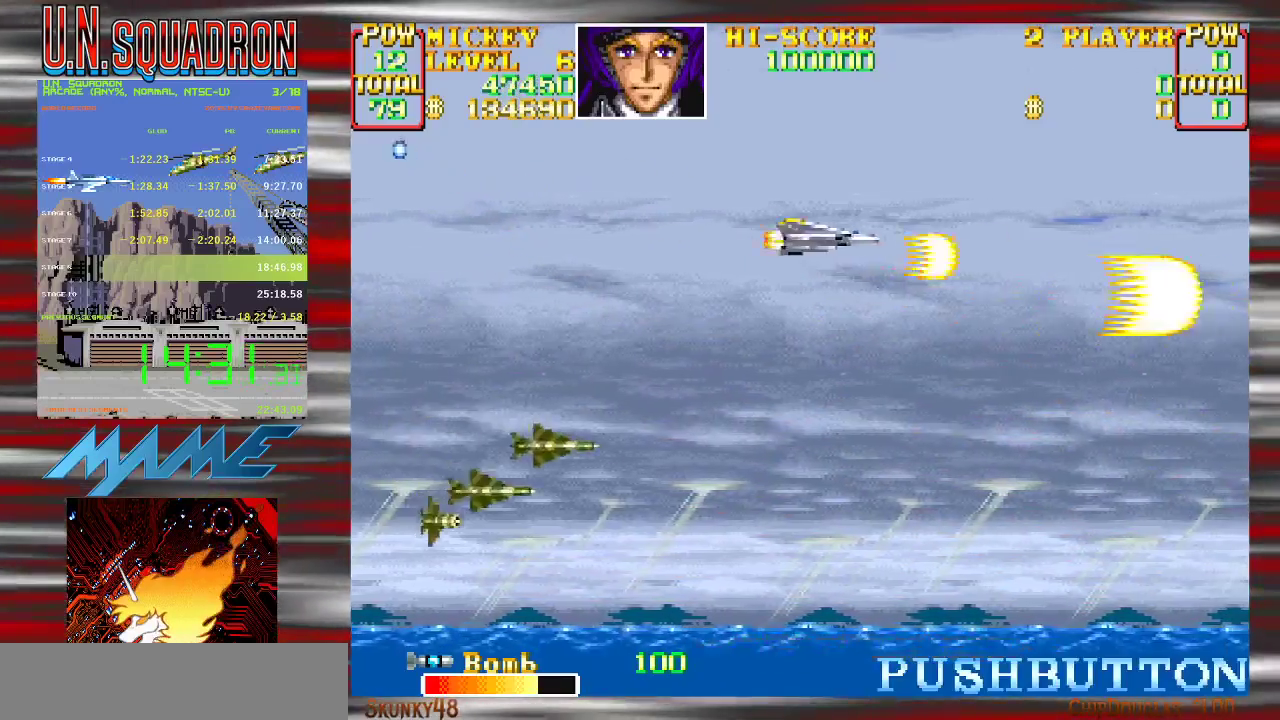
{"buttons": ["Y"], "events": [[300, "Y", "up"], [383, "Y", "down"]]}
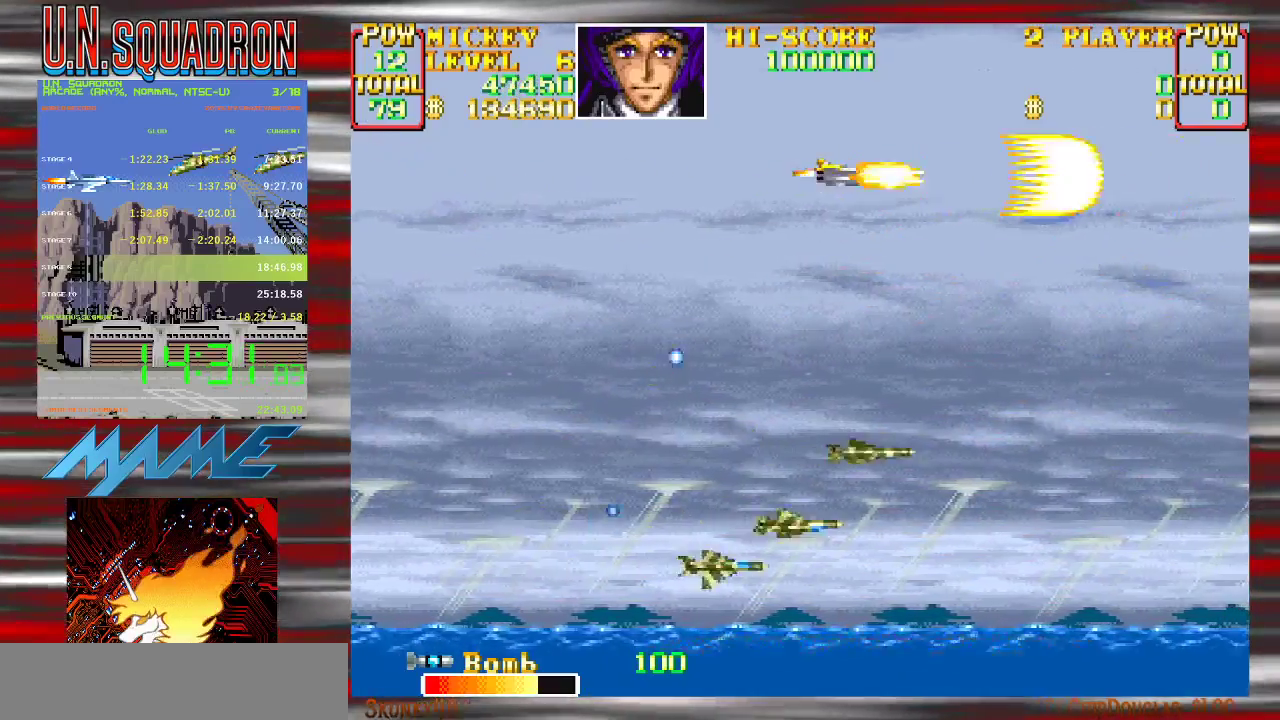
{"buttons": ["Y"], "events": []}
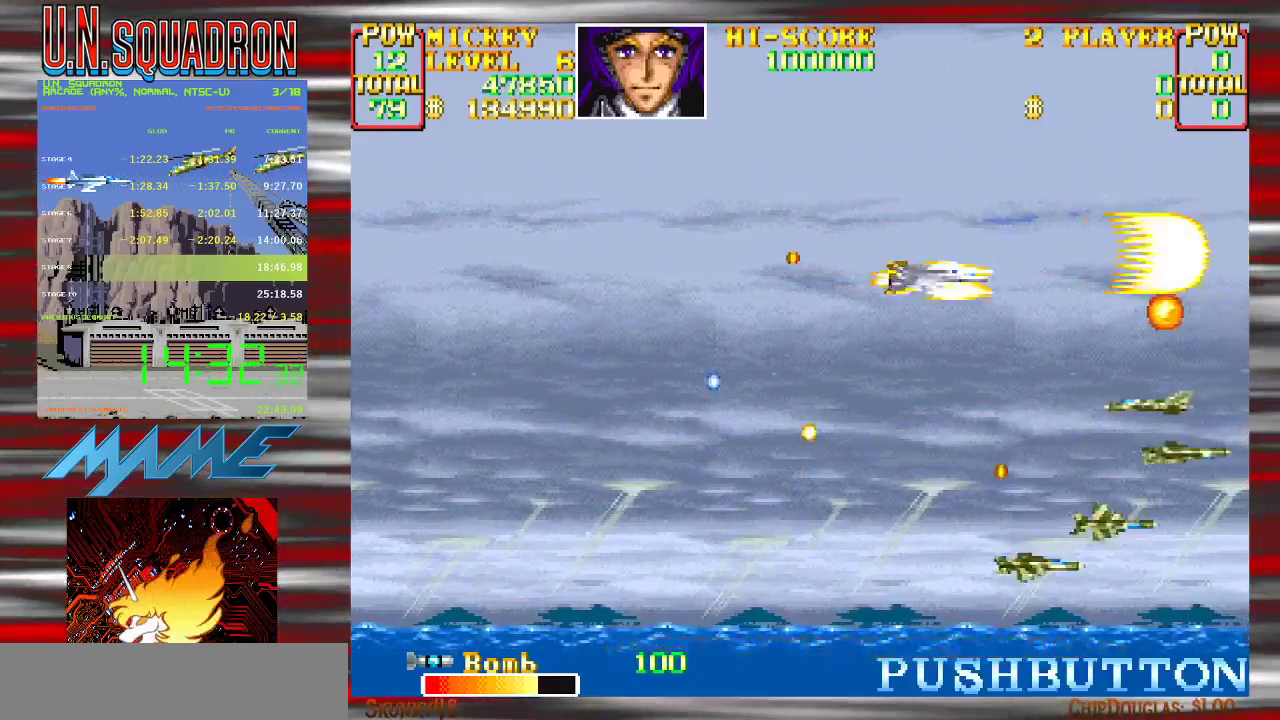
{"buttons": ["Y"], "events": []}